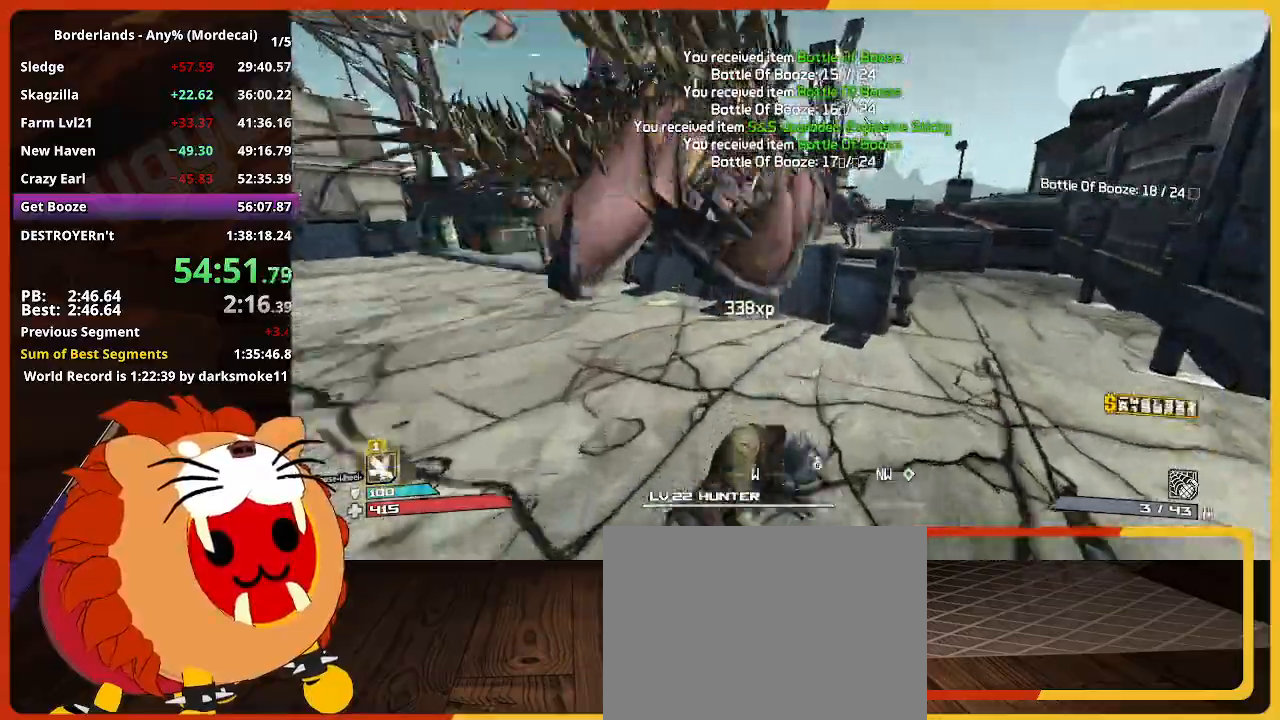
Gameplay with keyboard and mouse; each line is a JSON object with the keys and mouse buttons held at the frame after it. "events" lists presses ("down") and releases ("up") of "1", "2", "3", "4", "5", "a", "alt", "c", "caps_lock", "ctrl", "d", "down", "e", "escape", "f", "g", "left", "q", "r", "return", "right", "s", "shift", "space", "t", "tab", "up", "v", "w", "x", "z", "mouse_left" and "mouse_right" between this image and that frame as [ms after this image, input, new state], when the widget could be followed in between. "mouse_left", "mouse_right" = the "left", "right" buttons of the "mouse" list. No other keys are recorded. "mouse_move" is the direction in which the mouse moves at that frame (one of eight, or "still"), when it could be read. Not read: mouse_wheel.
{"keys": ["d", "shift", "w"], "mouse": [], "mouse_move": "still", "events": [[117, "e", "down"], [267, "e", "up"], [350, "d", "down"], [500, "shift", "down"]]}
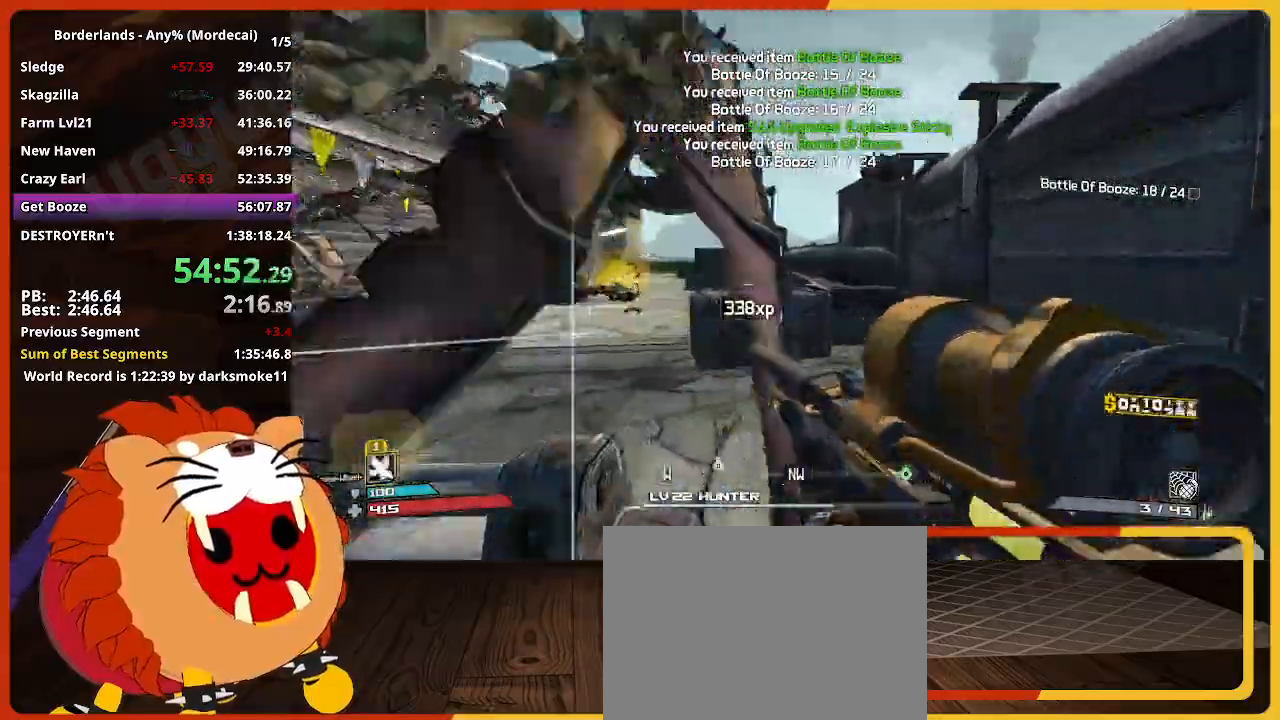
{"keys": ["w"], "mouse": [], "mouse_move": "still", "events": [[50, "d", "up"], [134, "shift", "up"], [234, "shift", "down"], [284, "a", "down"], [417, "shift", "up"], [467, "a", "up"]]}
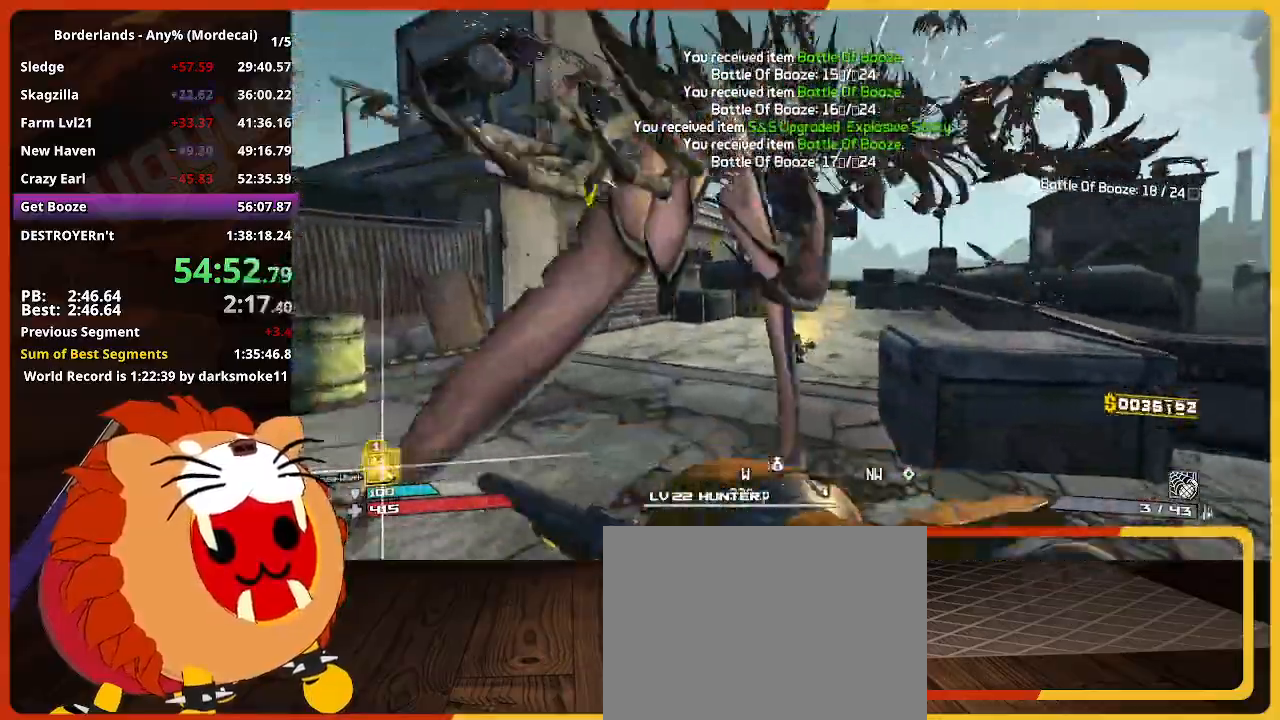
{"keys": ["e", "w"], "mouse": [], "mouse_move": "down-left", "events": [[67, "e", "down"], [150, "e", "up"], [250, "e", "down"], [334, "e", "up"], [434, "e", "down"]]}
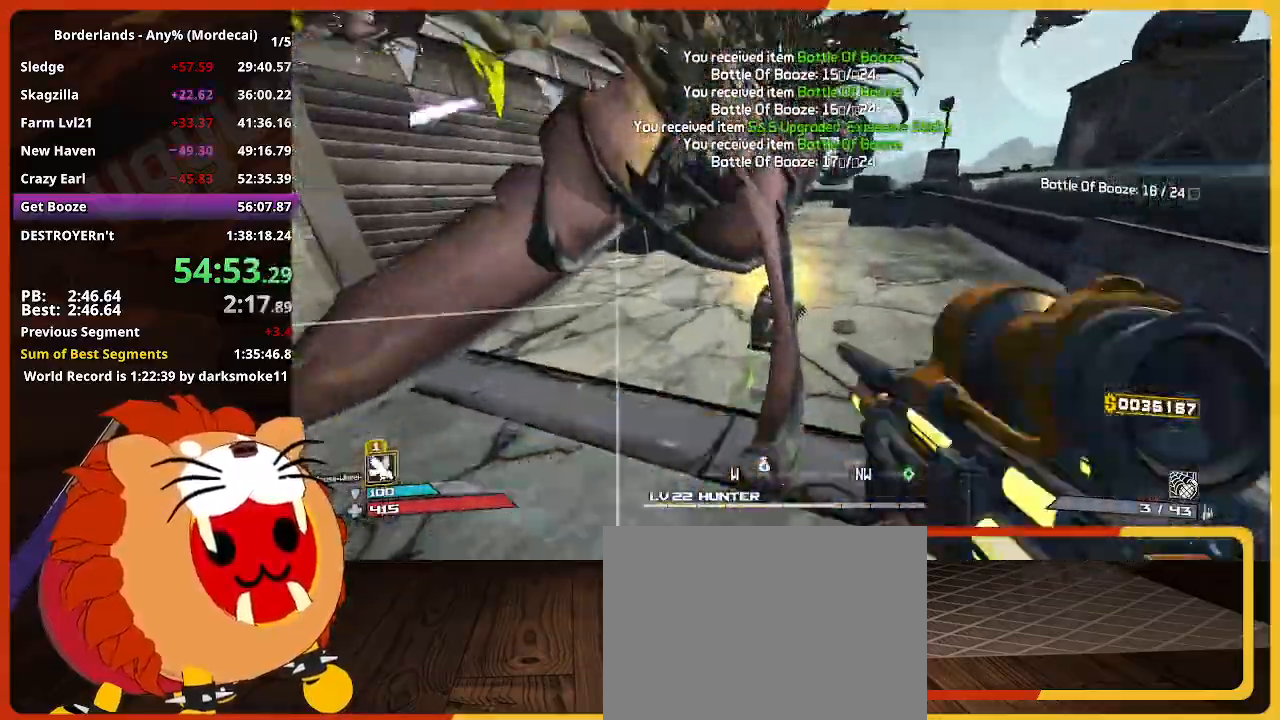
{"keys": ["a", "w"], "mouse": [], "mouse_move": "up-left", "events": [[34, "e", "up"], [84, "a", "down"], [217, "shift", "down"], [267, "a", "up"], [317, "shift", "up"], [400, "a", "down"], [400, "shift", "down"], [500, "shift", "up"]]}
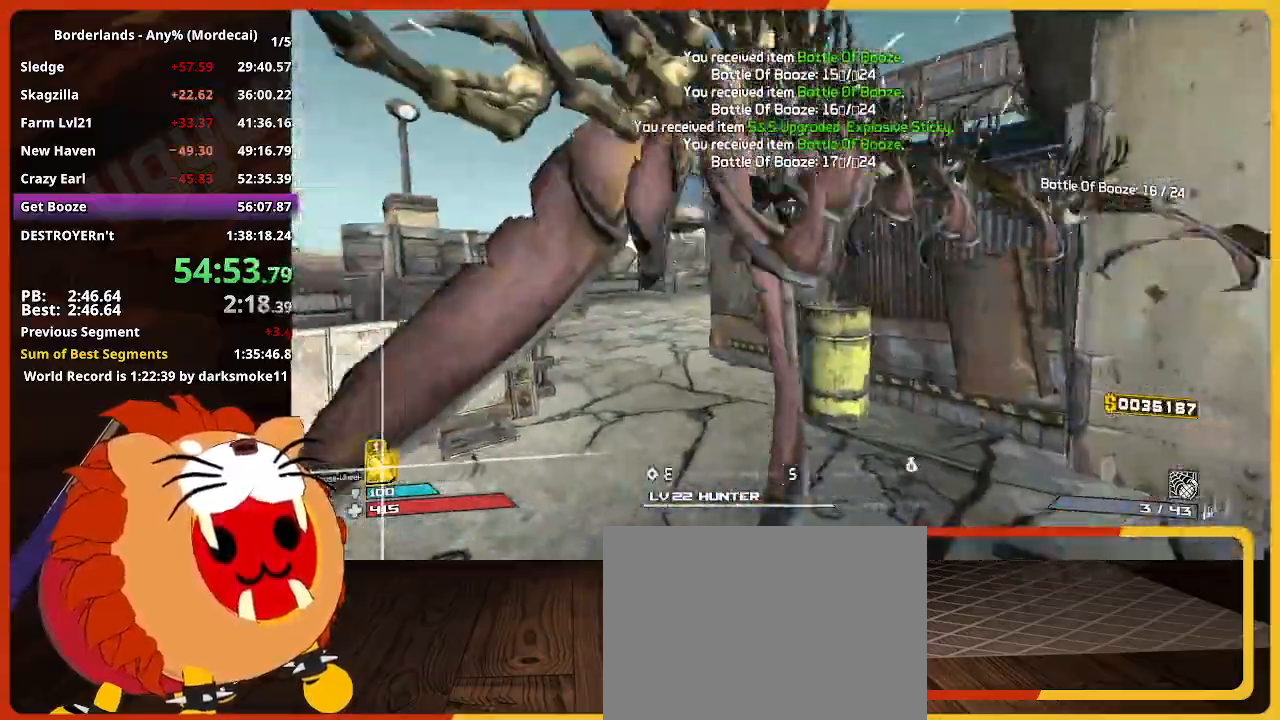
{"keys": ["e", "w"], "mouse": [], "mouse_move": "still", "events": [[50, "a", "up"], [134, "a", "down"], [234, "e", "down"], [284, "a", "up"], [334, "e", "up"], [467, "e", "down"]]}
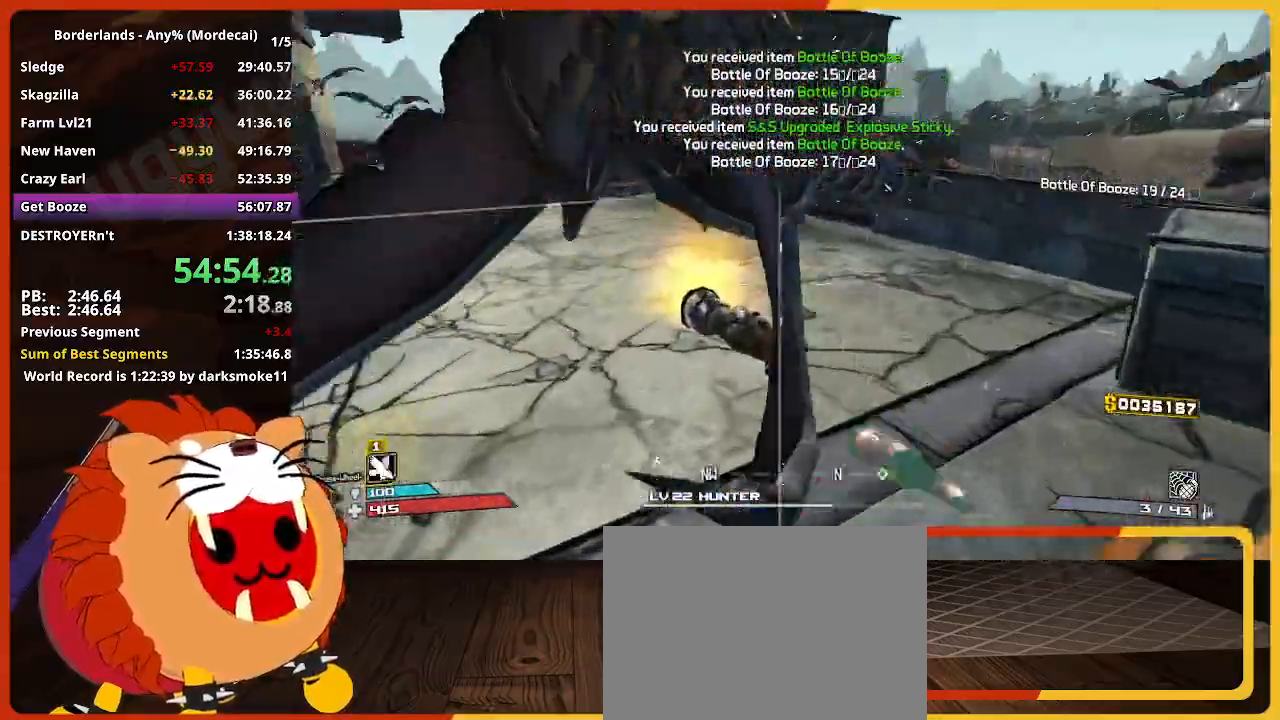
{"keys": ["a", "shift", "w"], "mouse": [], "mouse_move": "left", "events": [[67, "e", "up"], [100, "w", "up"], [150, "e", "down"], [250, "e", "up"], [250, "s", "down"], [300, "a", "down"], [300, "s", "up"], [384, "shift", "down"], [384, "w", "down"]]}
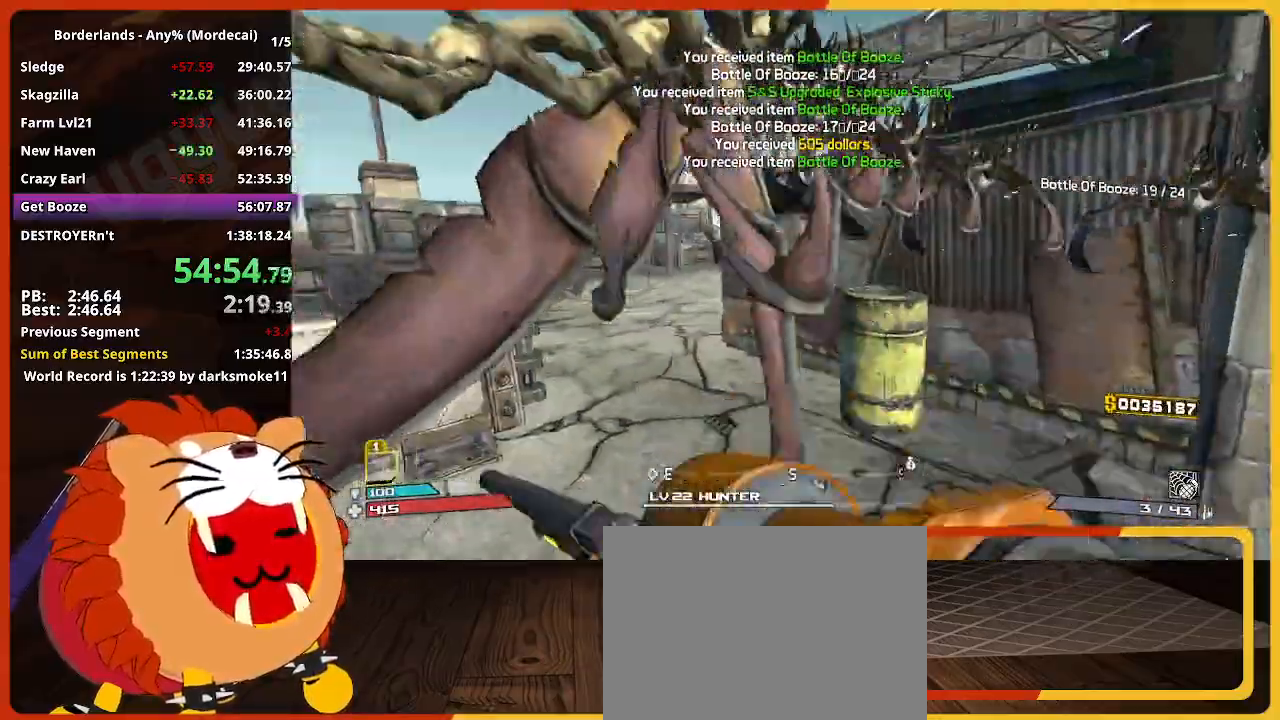
{"keys": ["shift", "w"], "mouse": [], "mouse_move": "still", "events": [[34, "shift", "up"], [117, "shift", "down"], [267, "a", "up"], [267, "shift", "up"], [400, "shift", "down"]]}
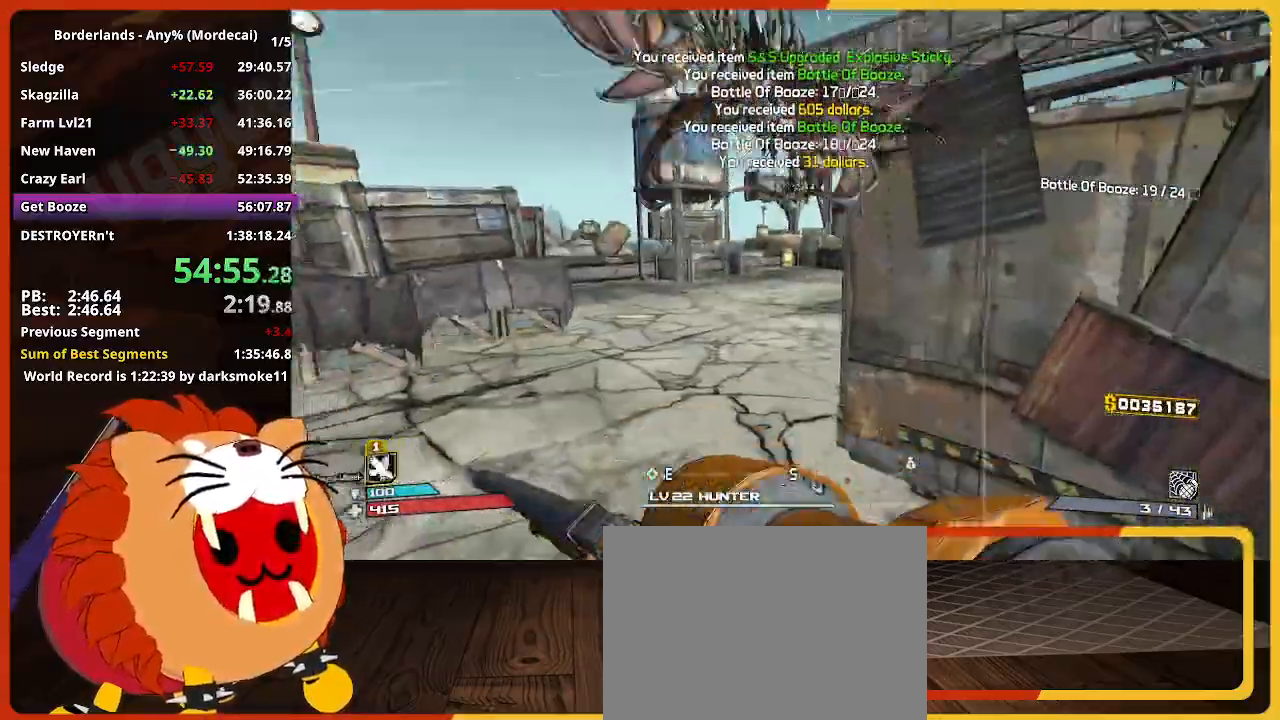
{"keys": ["w"], "mouse": [], "mouse_move": "right", "events": [[50, "shift", "up"], [134, "a", "down"], [234, "a", "up"], [334, "shift", "down"], [417, "shift", "up"]]}
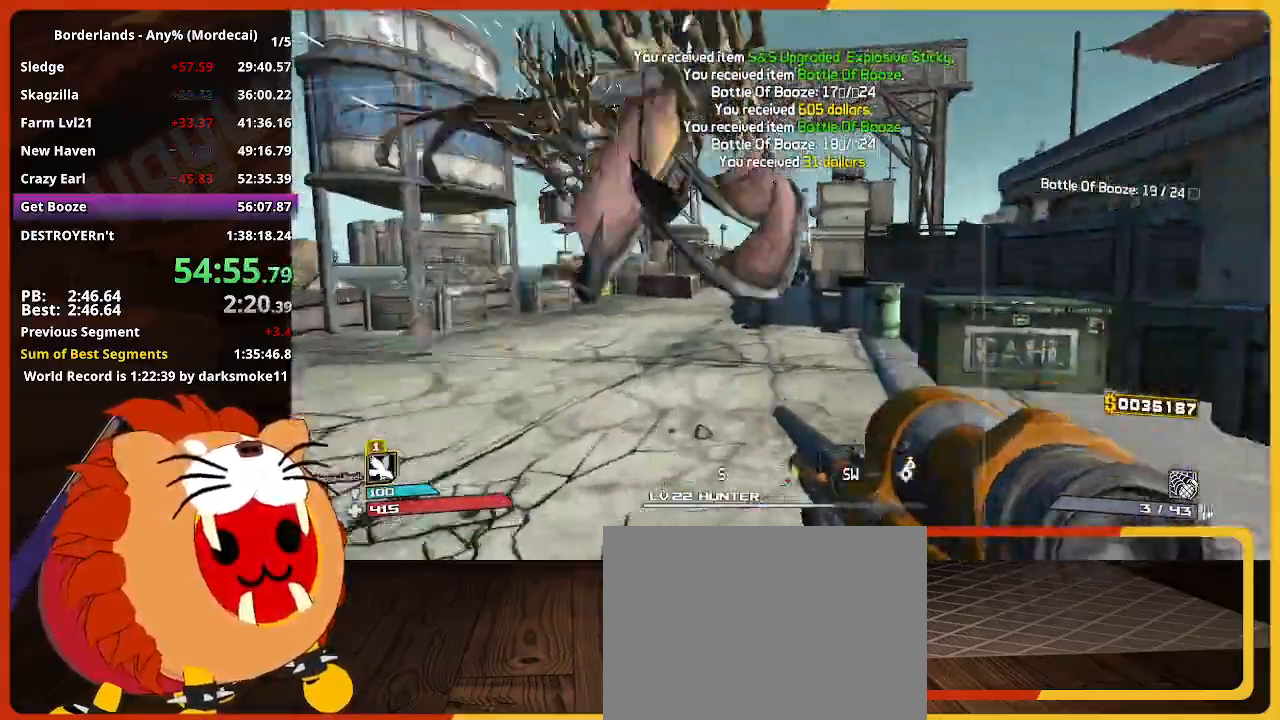
{"keys": ["a", "w"], "mouse": [], "mouse_move": "still", "events": [[67, "shift", "down"], [200, "shift", "up"], [300, "a", "down"]]}
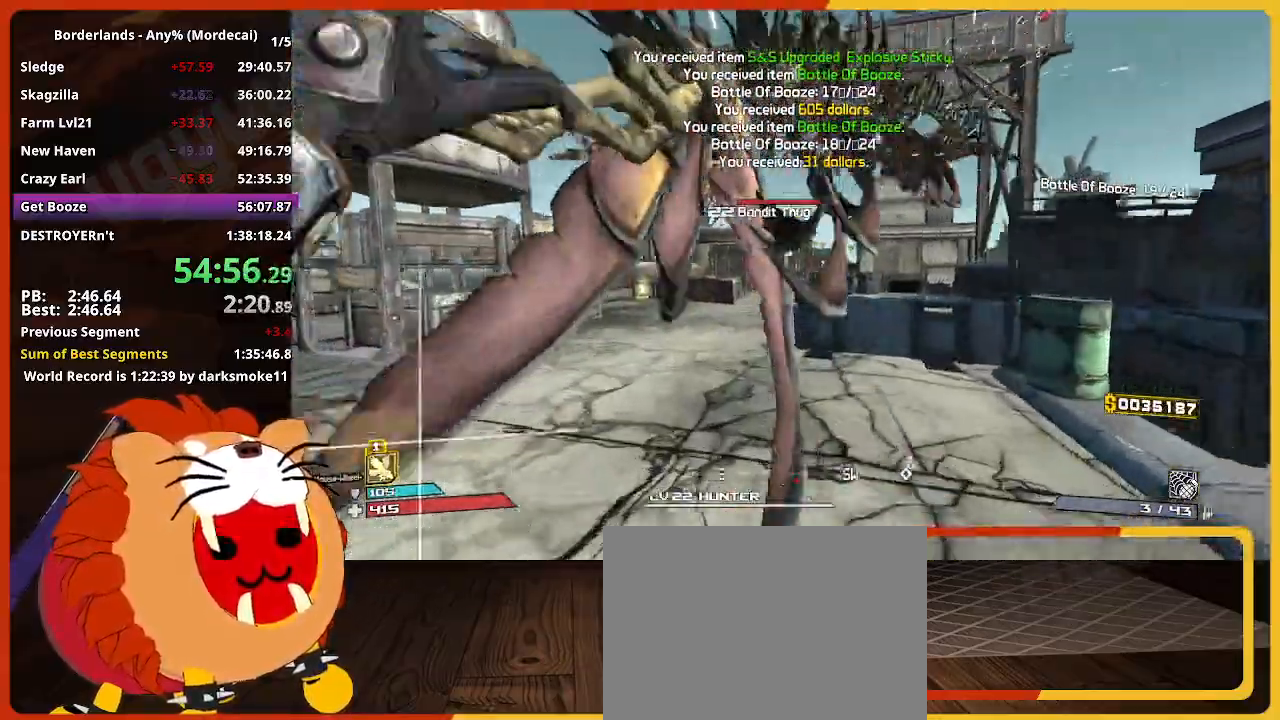
{"keys": ["w"], "mouse": [], "mouse_move": "still", "events": [[67, "a", "up"]]}
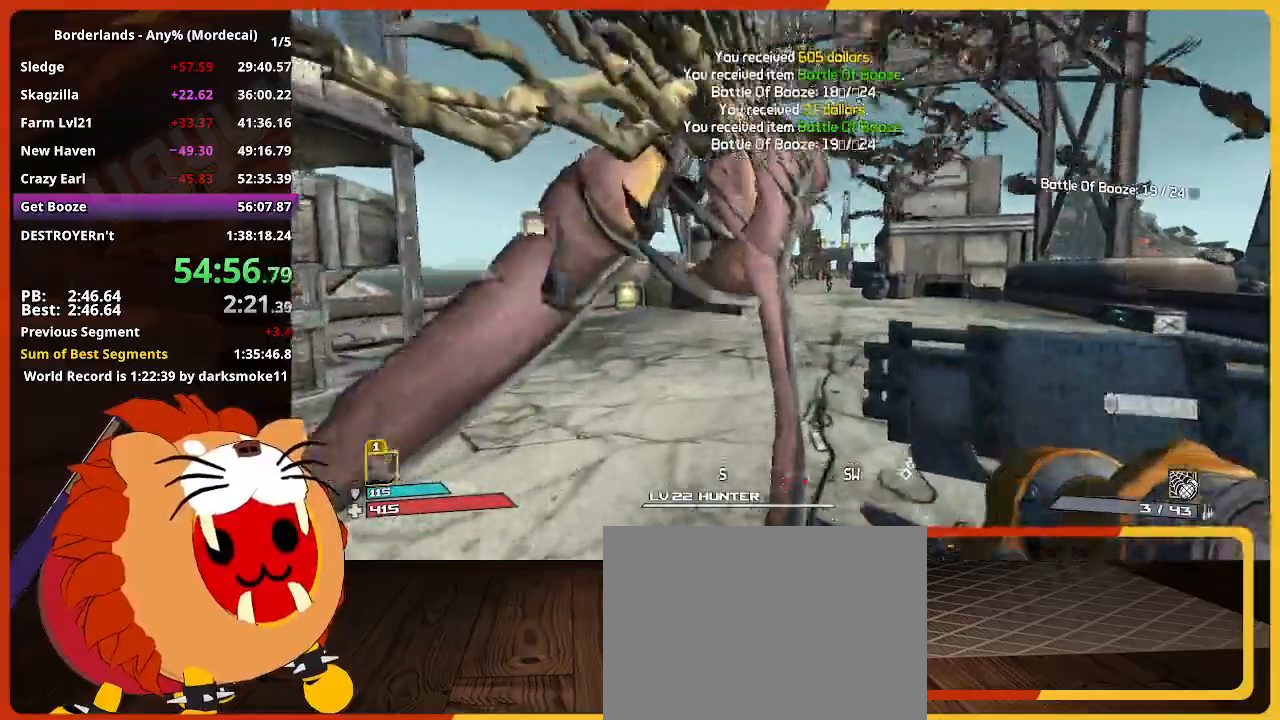
{"keys": ["w"], "mouse": [], "mouse_move": "still", "events": []}
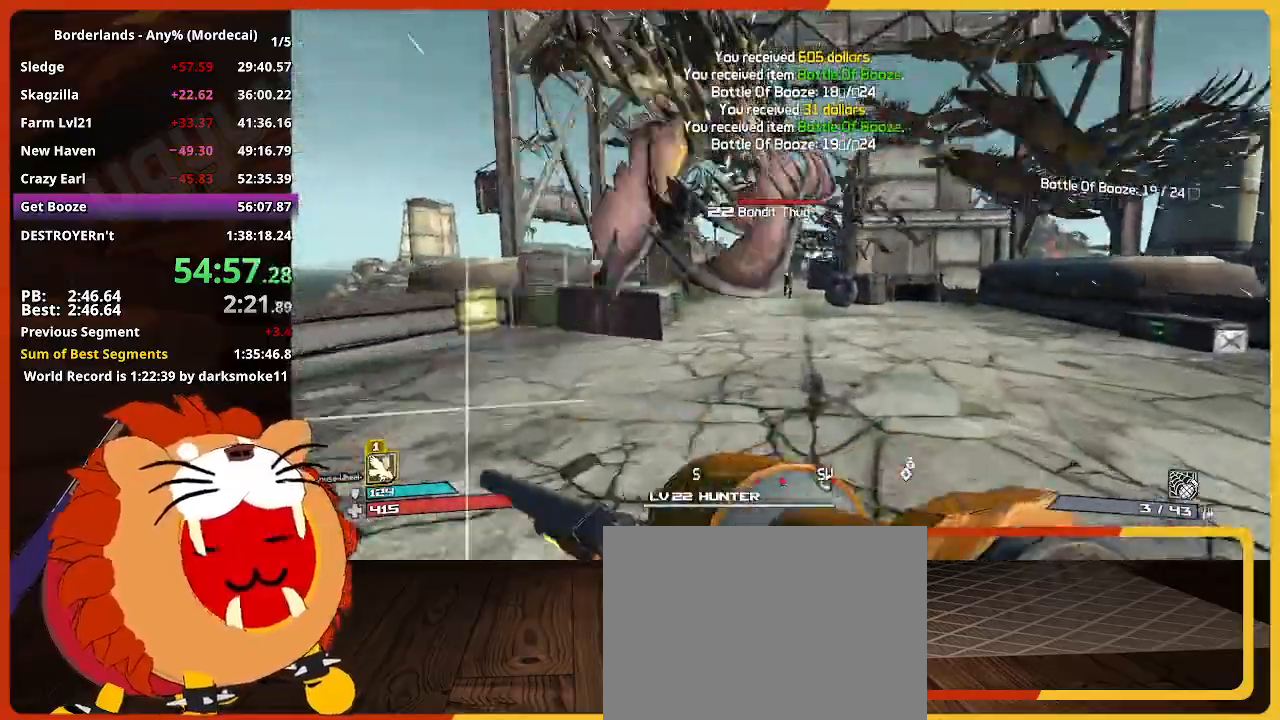
{"keys": ["w"], "mouse": [], "mouse_move": "still", "events": []}
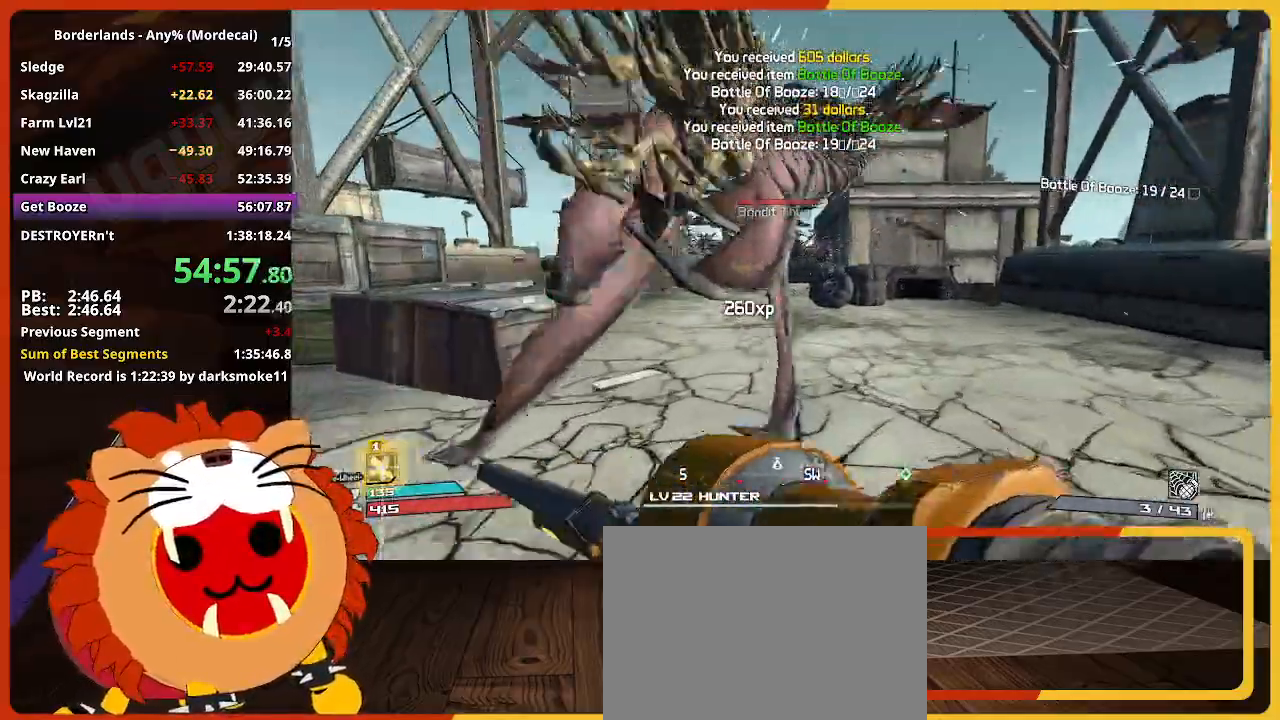
{"keys": ["e", "w"], "mouse": [], "mouse_move": "still", "events": [[34, "e", "down"], [117, "e", "up"], [217, "e", "down"], [317, "e", "up"], [450, "e", "down"]]}
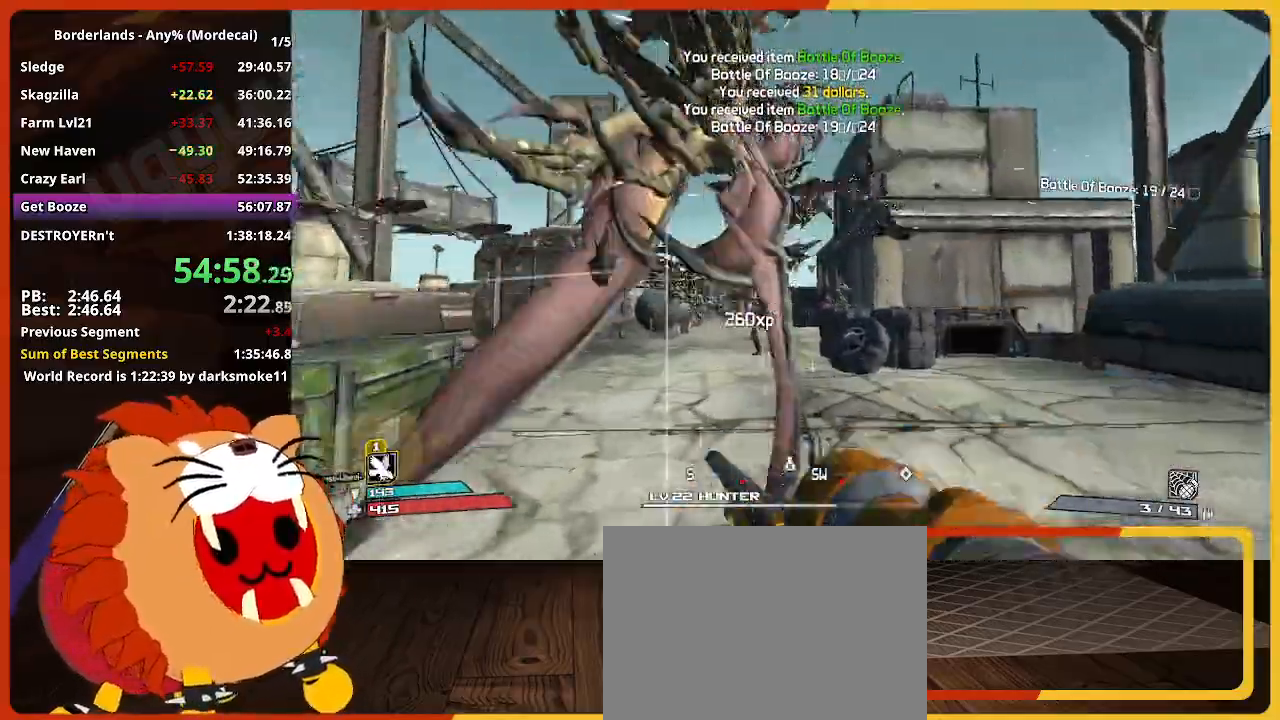
{"keys": ["w"], "mouse": [], "mouse_move": "down-left", "events": [[50, "e", "up"], [134, "e", "down"], [234, "e", "up"], [367, "e", "down"], [467, "e", "up"]]}
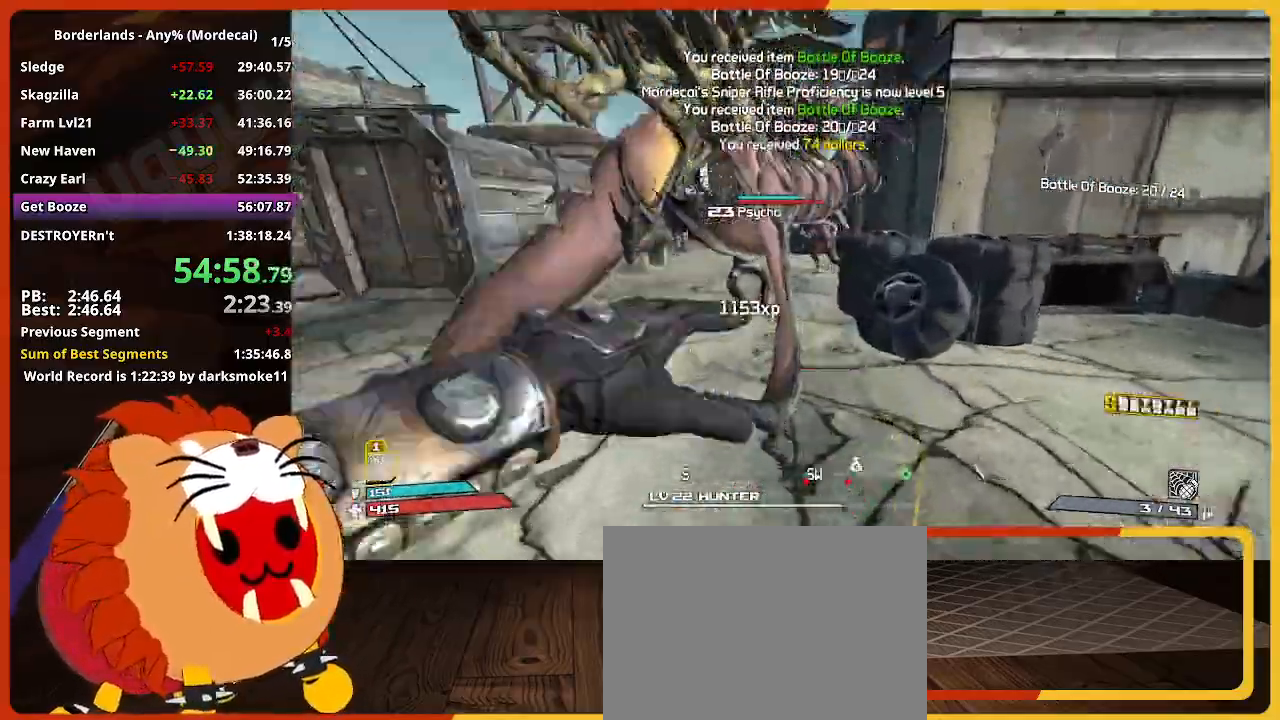
{"keys": ["e", "w"], "mouse": [], "mouse_move": "still", "events": [[67, "e", "down"], [150, "a", "down"], [150, "e", "up"], [250, "a", "up"], [250, "e", "down"], [334, "e", "up"], [484, "e", "down"]]}
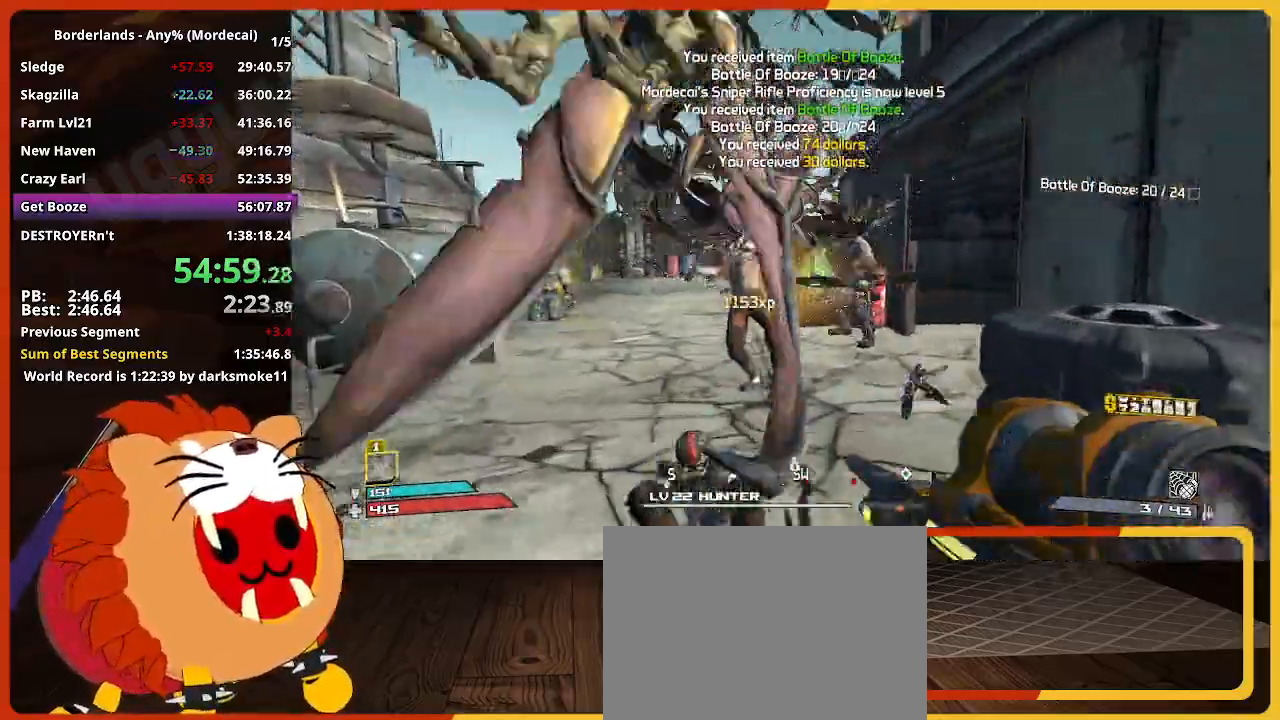
{"keys": ["w"], "mouse": [], "mouse_move": "right", "events": [[84, "e", "up"], [167, "e", "down"], [267, "e", "up"], [350, "e", "down"], [450, "e", "up"]]}
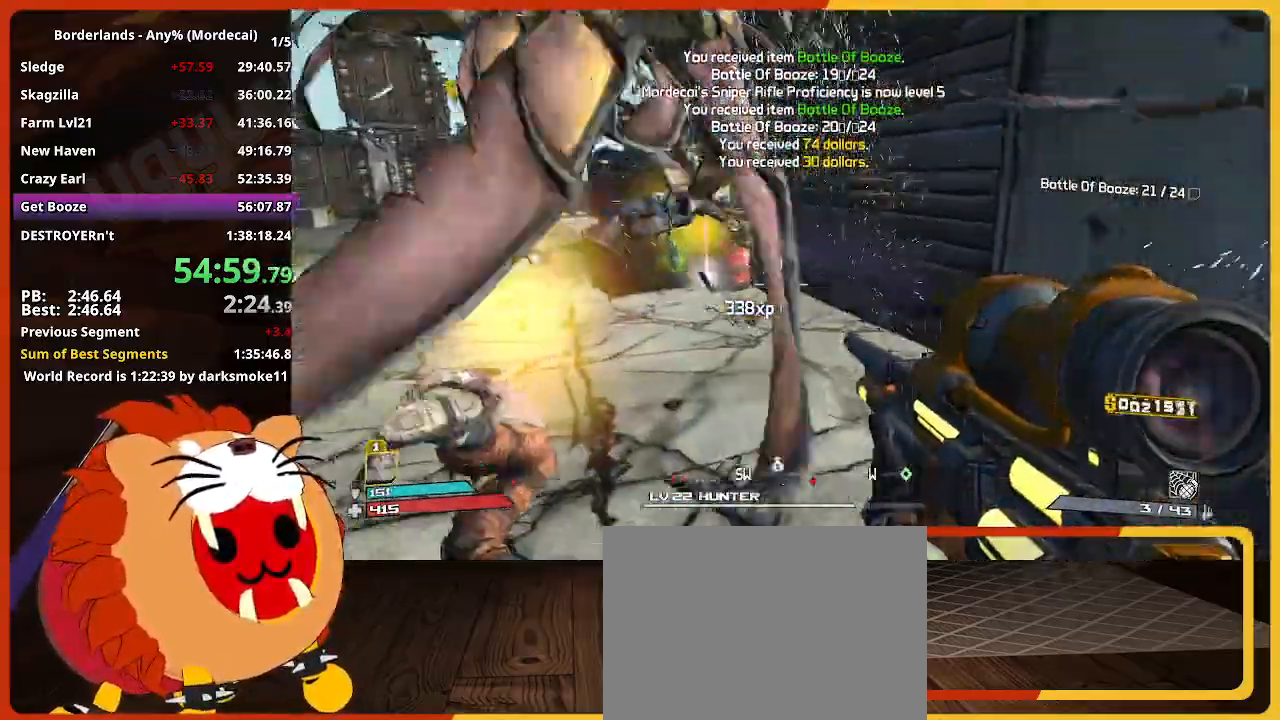
{"keys": ["e", "w"], "mouse": [], "mouse_move": "left", "events": [[50, "e", "down"], [134, "e", "up"], [234, "e", "down"], [334, "e", "up"], [417, "e", "down"]]}
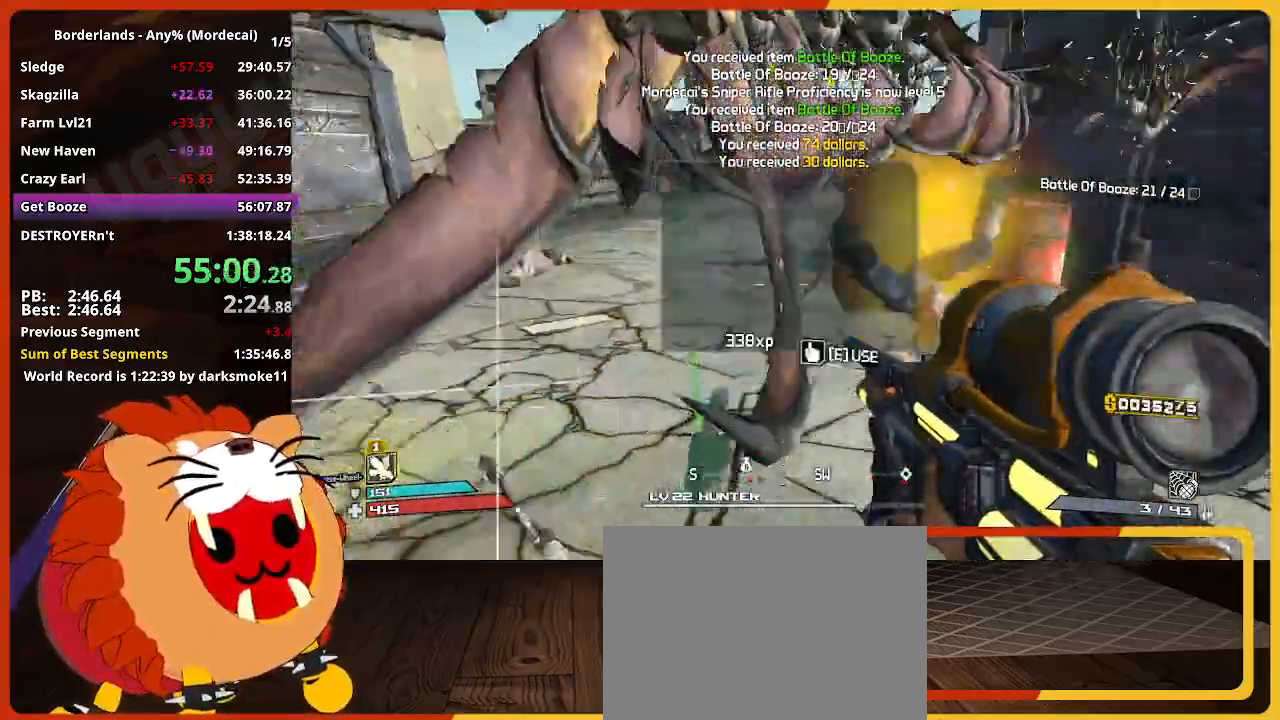
{"keys": ["a", "w"], "mouse": [], "mouse_move": "up", "events": [[17, "e", "up"], [150, "e", "down"], [150, "w", "up"], [200, "a", "down"], [250, "e", "up"], [384, "e", "down"], [484, "e", "up"], [484, "w", "down"]]}
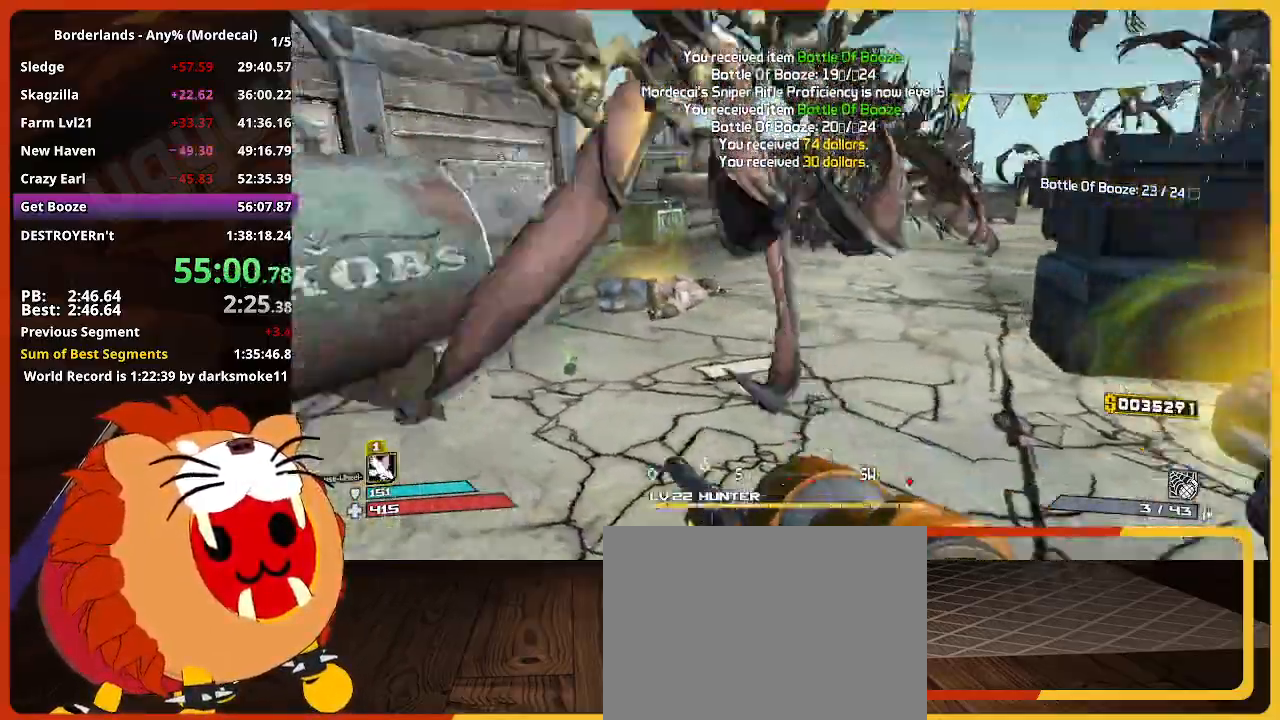
{"keys": ["a", "w"], "mouse": [], "events": [[84, "a", "up"], [84, "e", "down"], [117, "shift", "down"], [217, "e", "up"], [317, "e", "down"], [317, "shift", "up"], [450, "a", "down"], [450, "e", "up"]]}
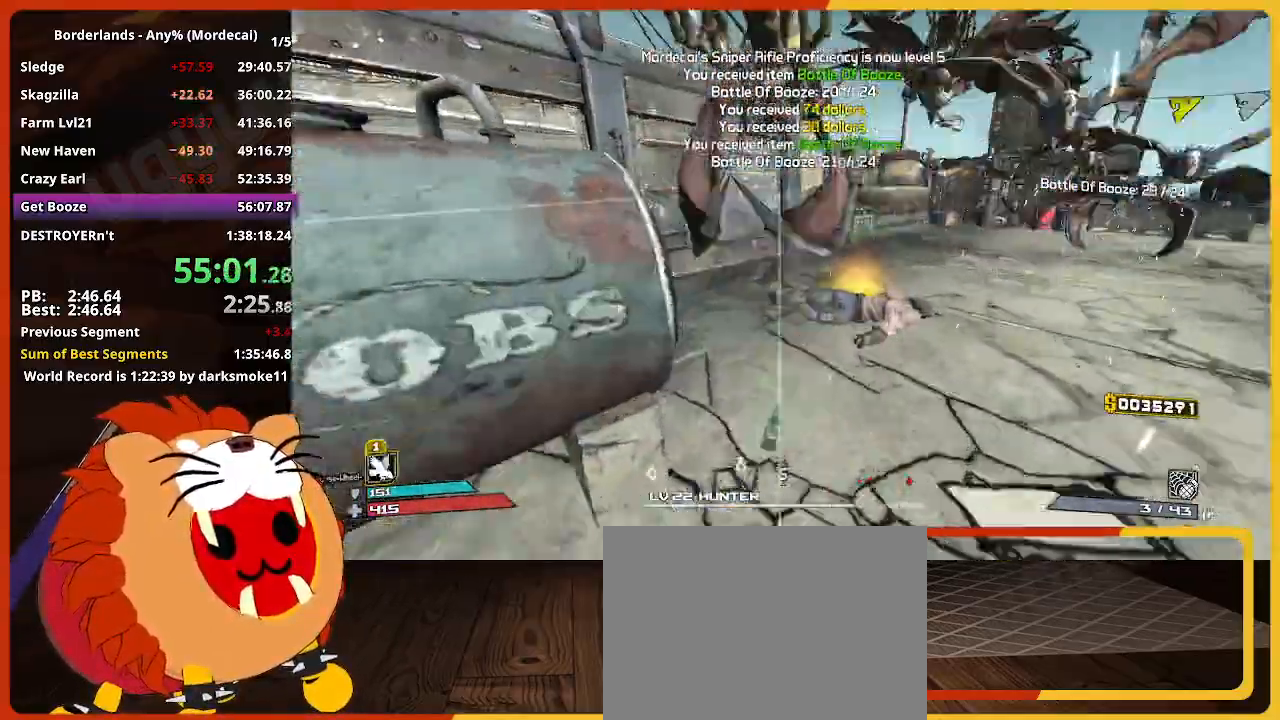
{"keys": [], "mouse": [], "mouse_move": "still", "events": [[50, "a", "up"], [50, "e", "down"], [84, "e", "up"], [84, "w", "up"], [184, "e", "down"], [284, "e", "up"], [367, "escape", "down"], [417, "escape", "up"]]}
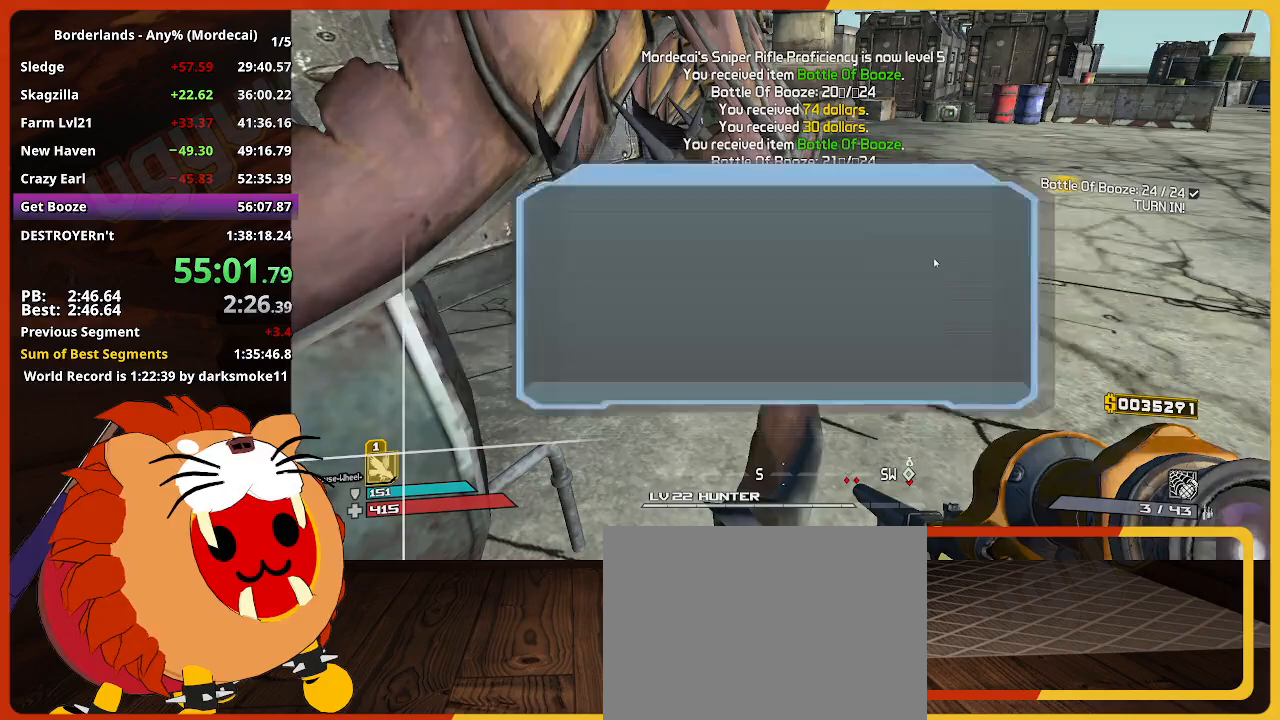
{"keys": [], "mouse": [], "mouse_move": "still", "events": [[200, "up", "down"], [350, "up", "up"], [384, "return", "down"], [434, "return", "up"]]}
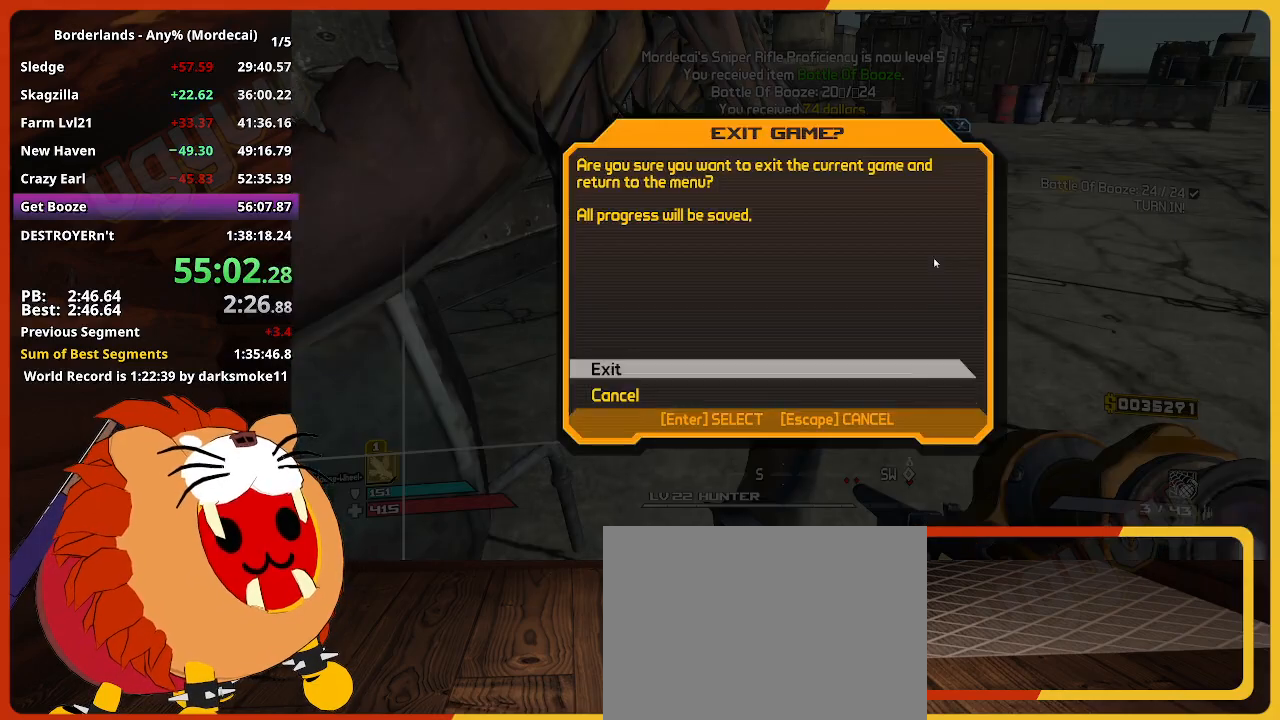
{"keys": [], "mouse": [], "mouse_move": "still", "events": [[34, "return", "down"], [34, "up", "down"], [117, "up", "up"], [167, "return", "up"]]}
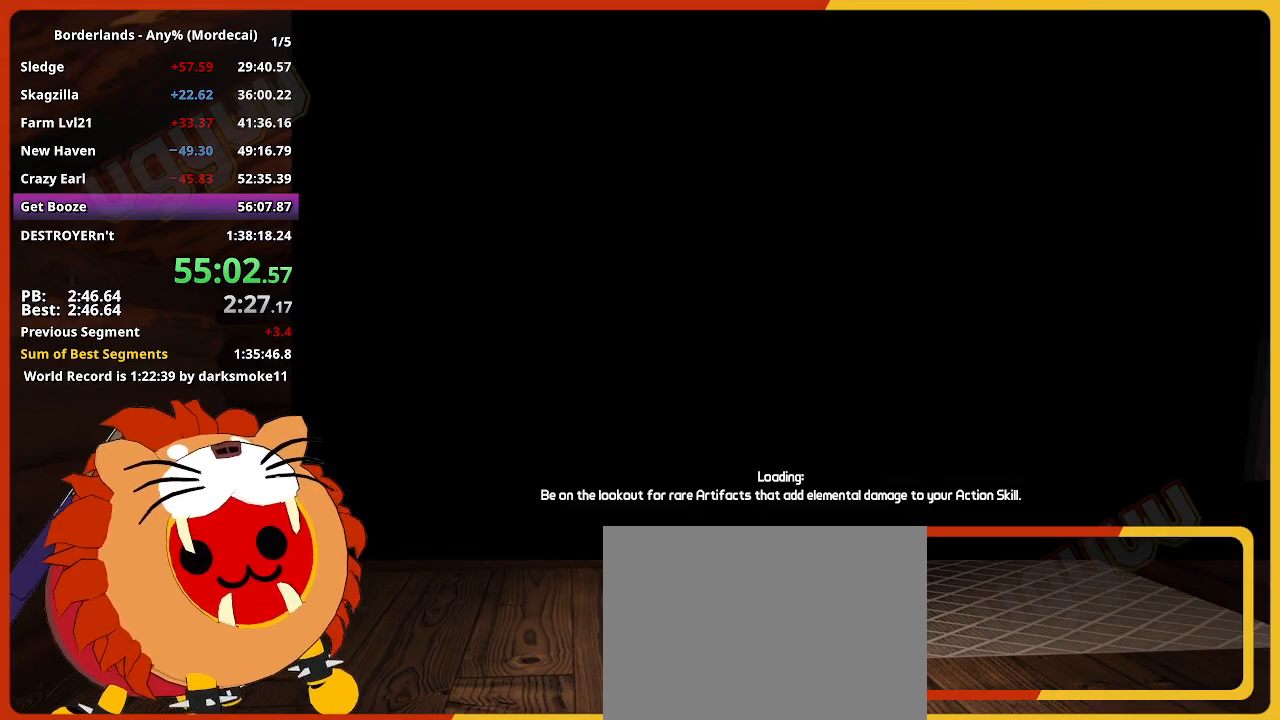
{"keys": [], "mouse": [], "mouse_move": "still", "events": []}
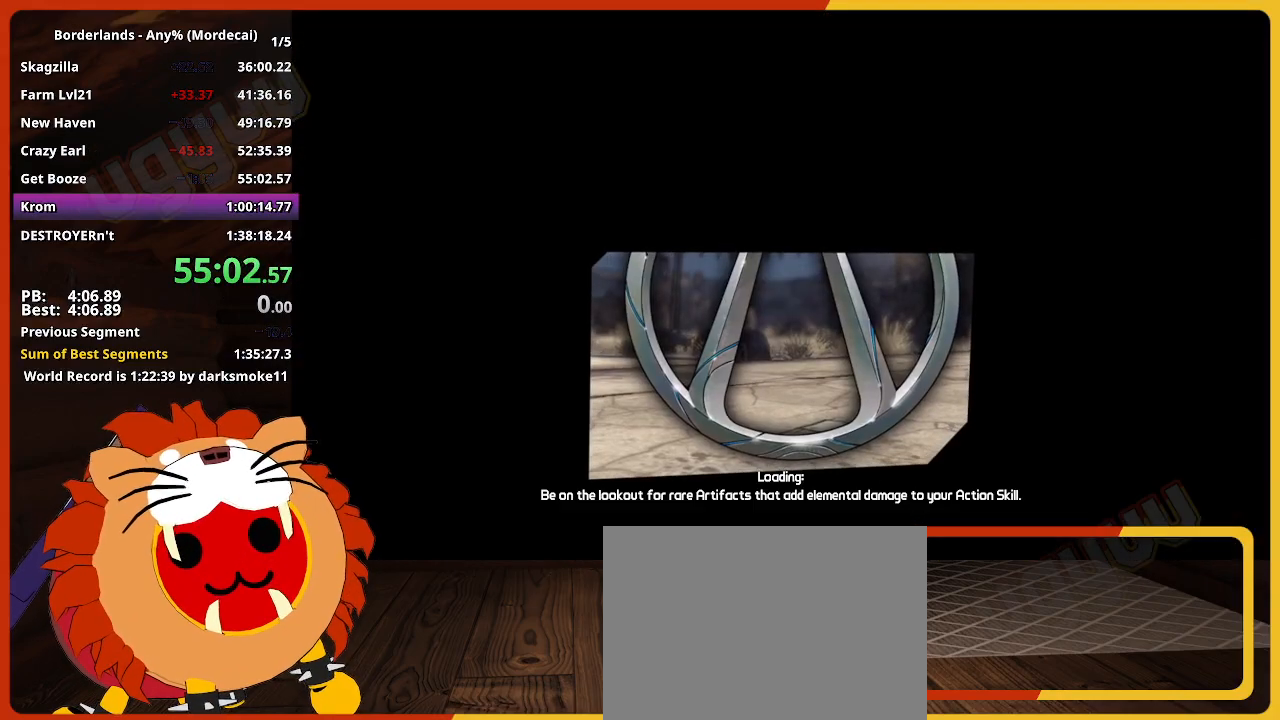
{"keys": [], "mouse": [], "mouse_move": "still", "events": [[434, "return", "down"], [484, "return", "up"]]}
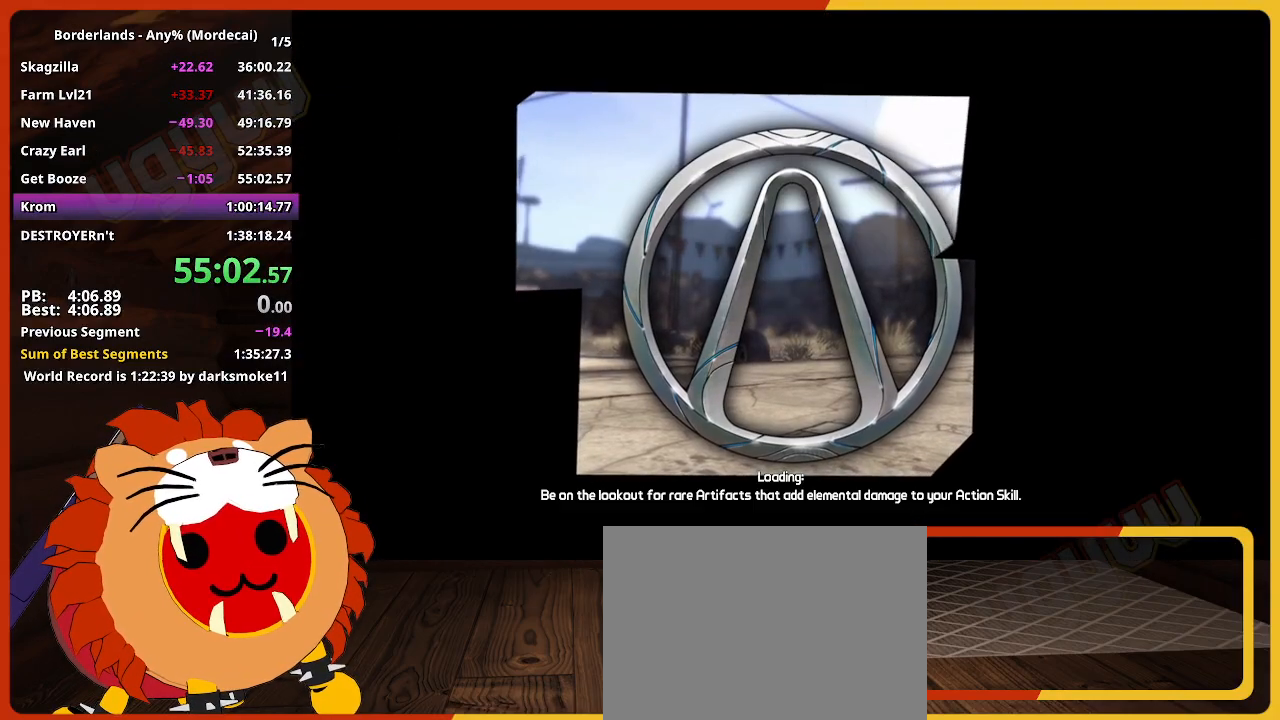
{"keys": [], "mouse": [], "mouse_move": "still", "events": [[117, "return", "down"], [217, "return", "up"], [267, "return", "down"], [317, "return", "up"], [350, "return", "down"], [400, "return", "up"], [450, "return", "down"], [500, "return", "up"]]}
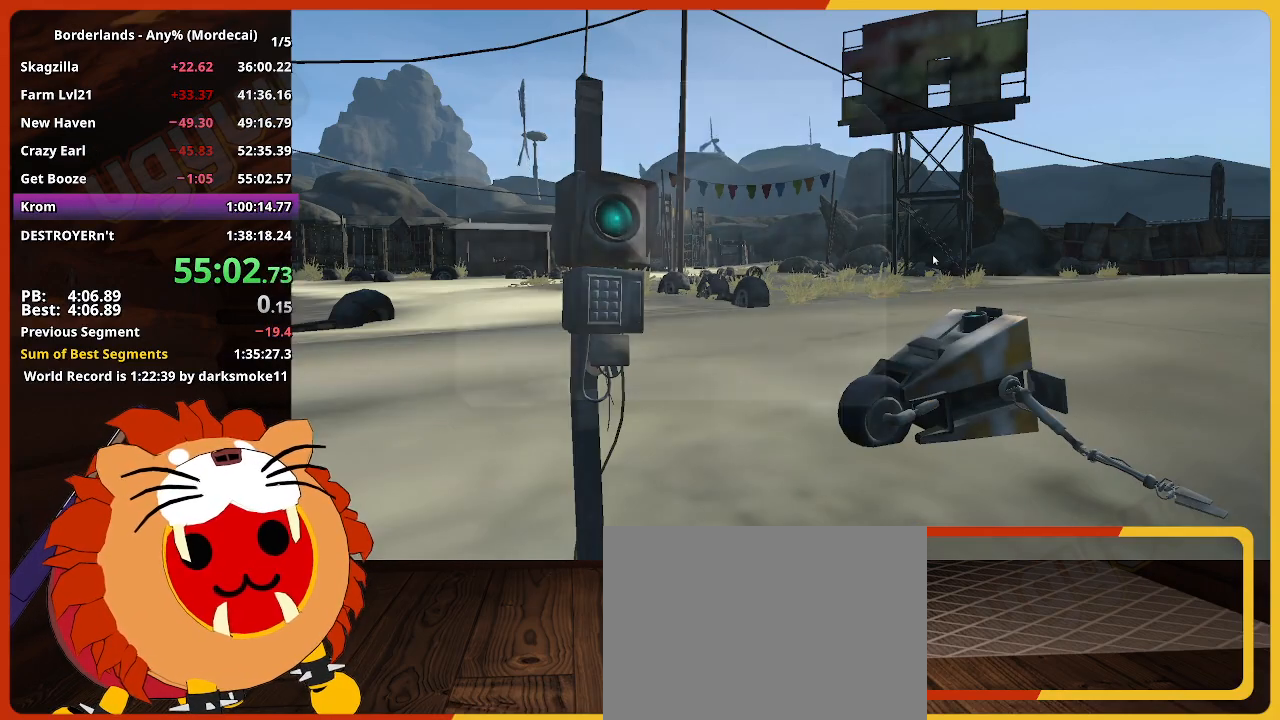
{"keys": ["return"], "mouse": [], "mouse_move": "still", "events": [[50, "return", "down"], [84, "return", "up"], [134, "return", "down"], [184, "return", "up"], [234, "return", "down"], [284, "return", "up"], [467, "return", "down"]]}
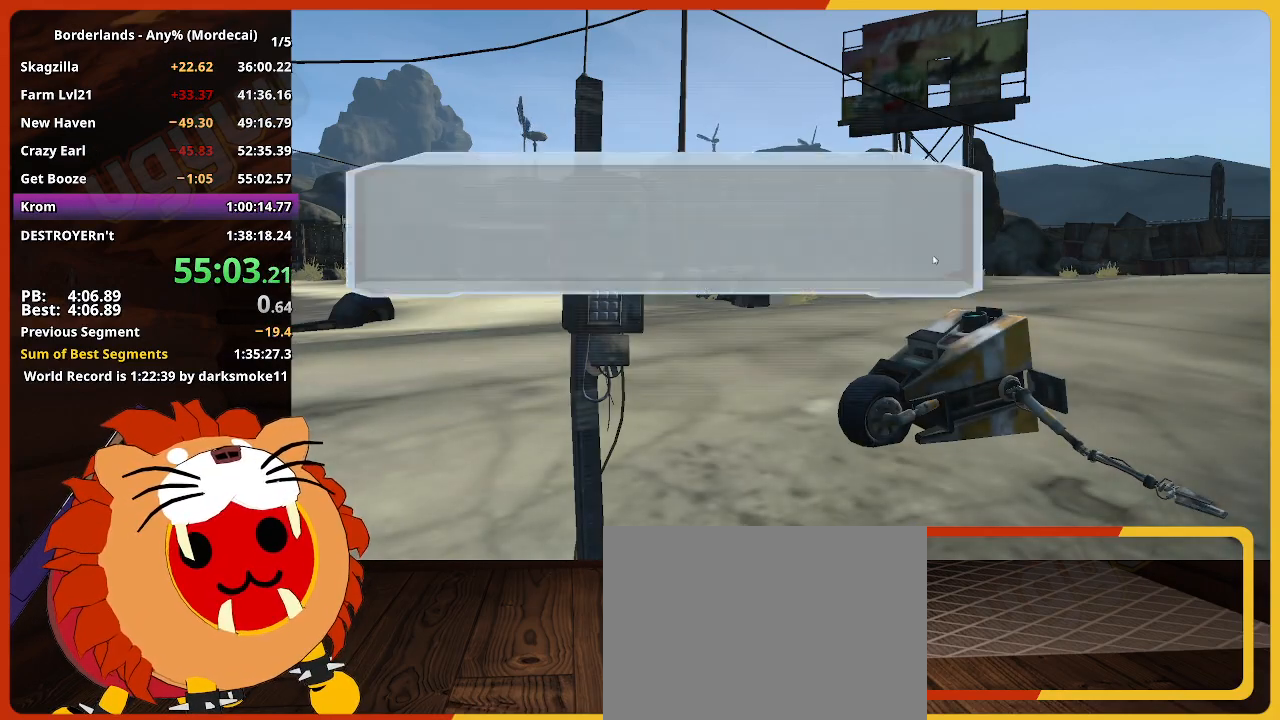
{"keys": ["return"], "mouse": [], "mouse_move": "still", "events": [[17, "return", "up"], [67, "return", "down"], [100, "return", "up"], [150, "return", "down"], [200, "return", "up"], [250, "return", "down"], [300, "return", "up"], [484, "return", "down"]]}
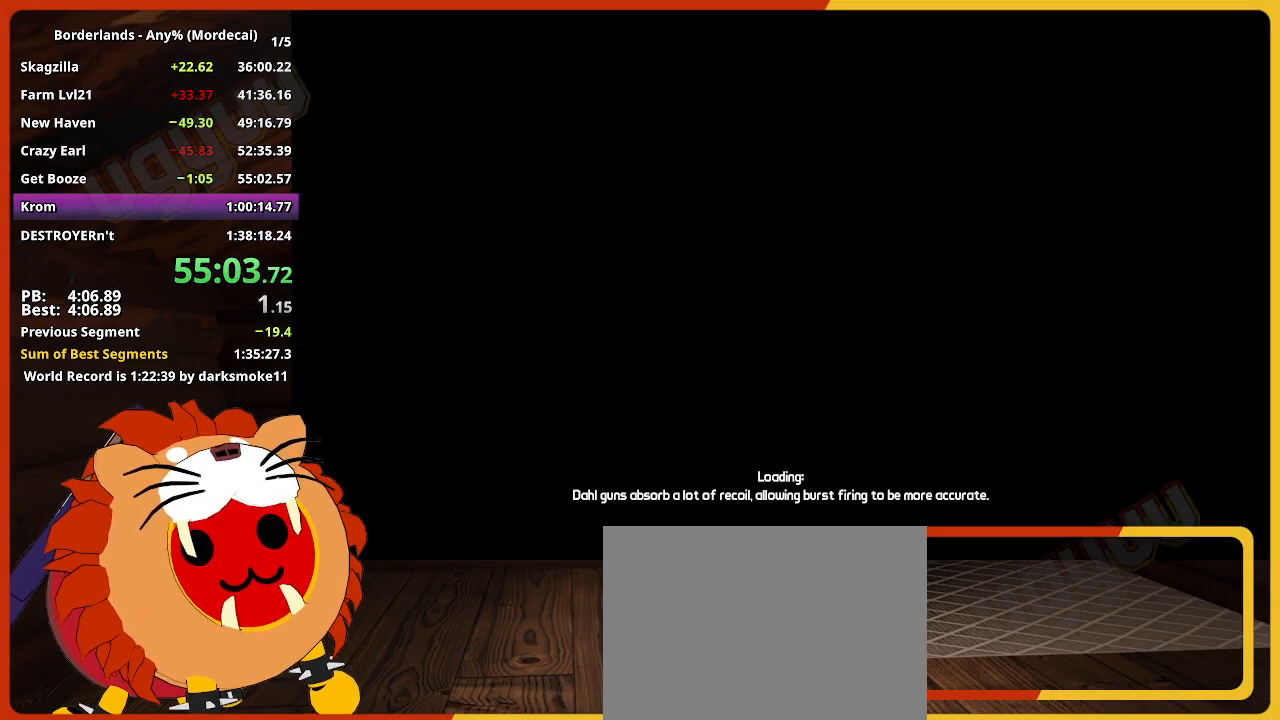
{"keys": [], "mouse": [], "mouse_move": "still", "events": [[34, "return", "up"]]}